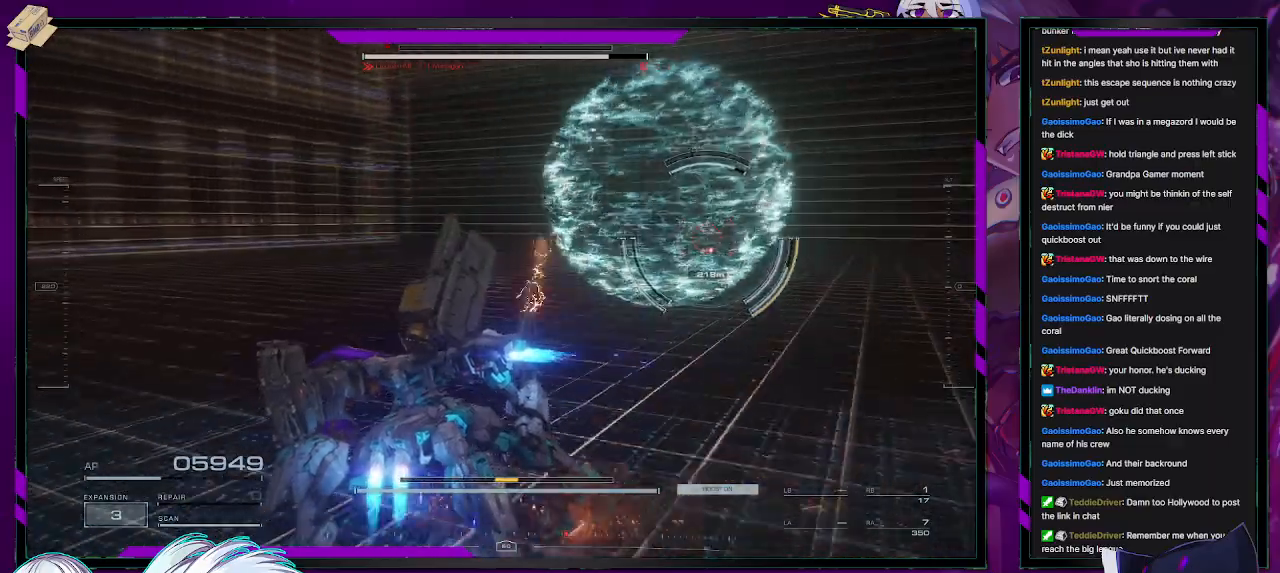
Gameplay with a controller (Xbox layout); each line is a JSON object with the inputs held at the frame after it. "events" lists button and stick changes between this image and that frame as [ms after this image, input, new state], when the widget could be followed in between.
{"buttons": ["R2"], "left_stick": "up-left", "right_stick": "right", "events": []}
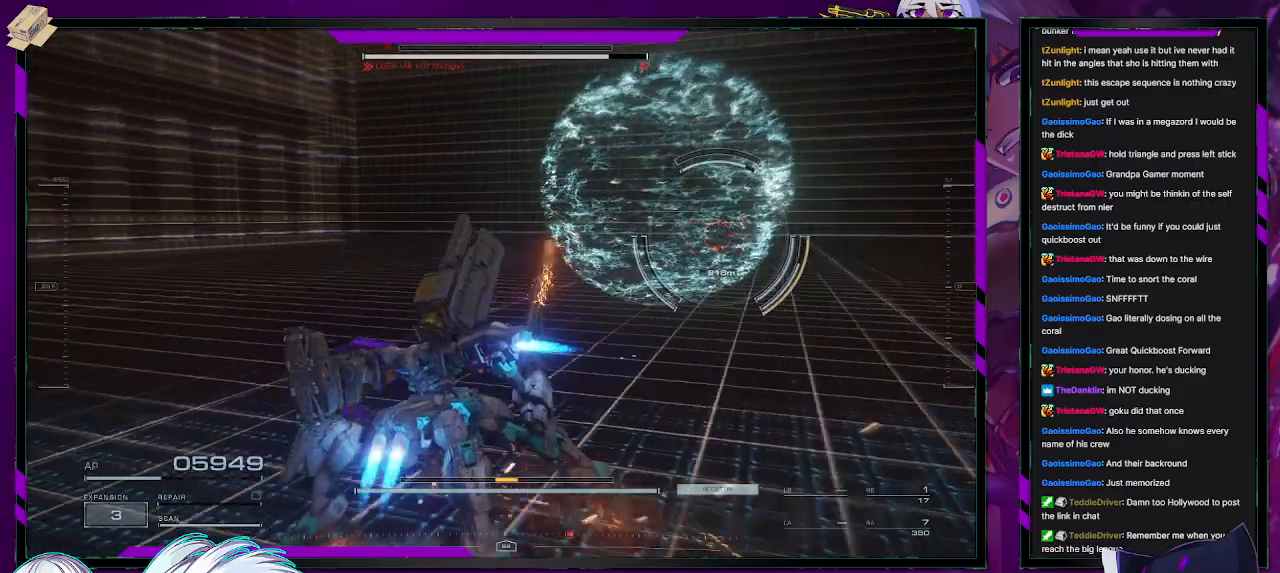
{"buttons": ["R2"], "left_stick": "up-left", "right_stick": "right", "events": []}
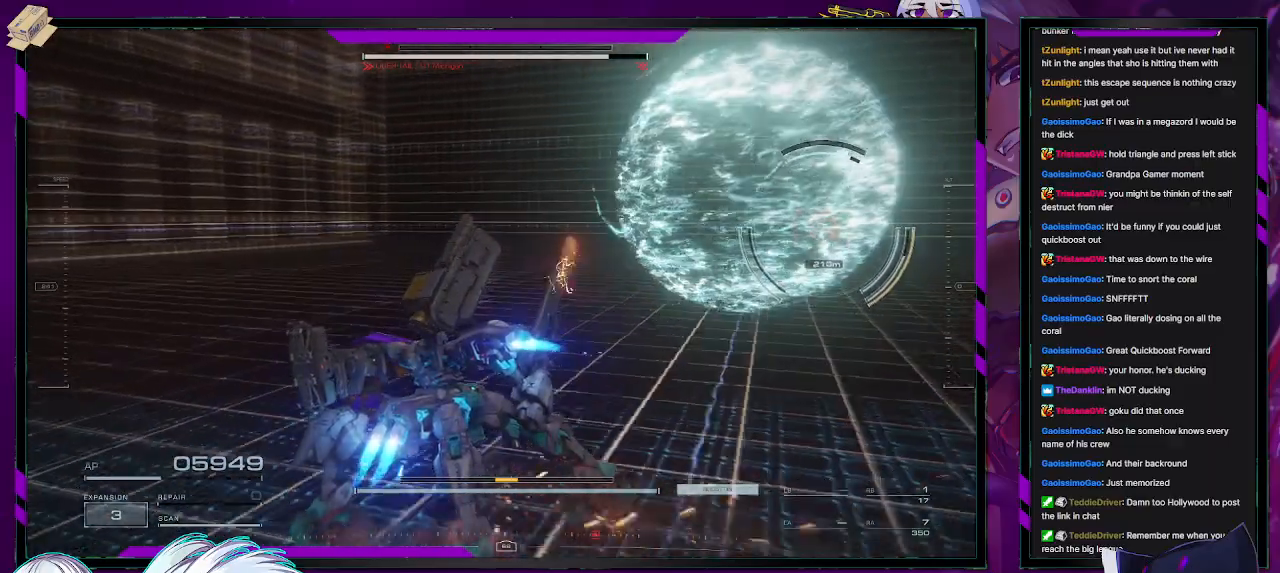
{"buttons": ["R2"], "left_stick": "up-left", "right_stick": "right", "events": []}
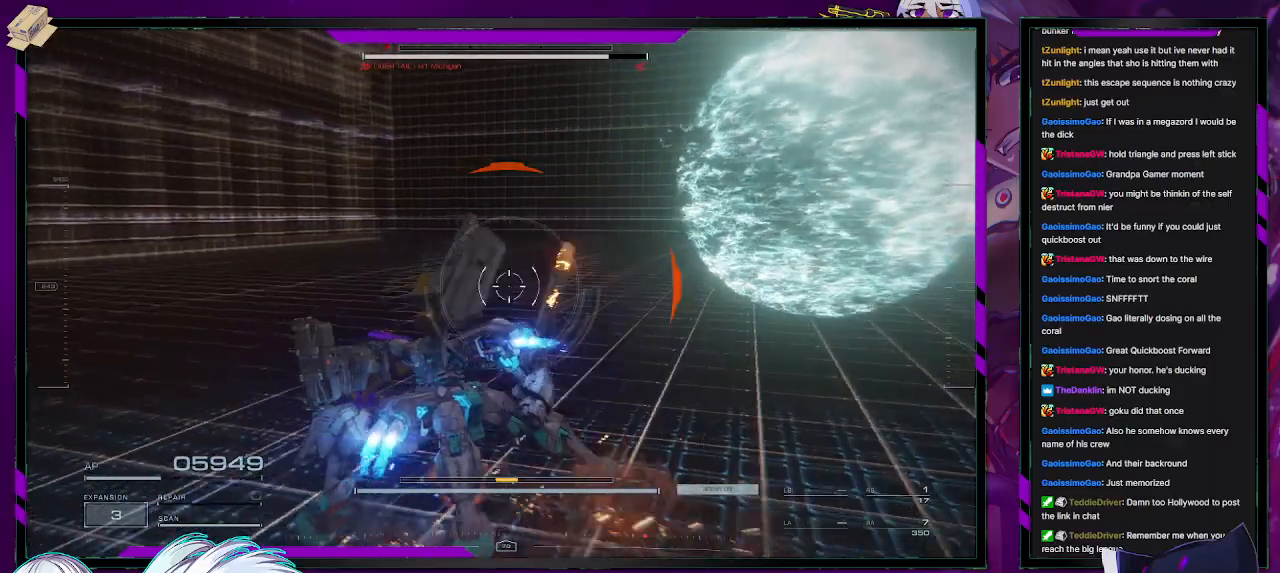
{"buttons": ["R2"], "left_stick": "up-right", "right_stick": "right", "events": [[317, "R1", "down"], [383, "R1", "up"], [383, "left_stick", "up-right"]]}
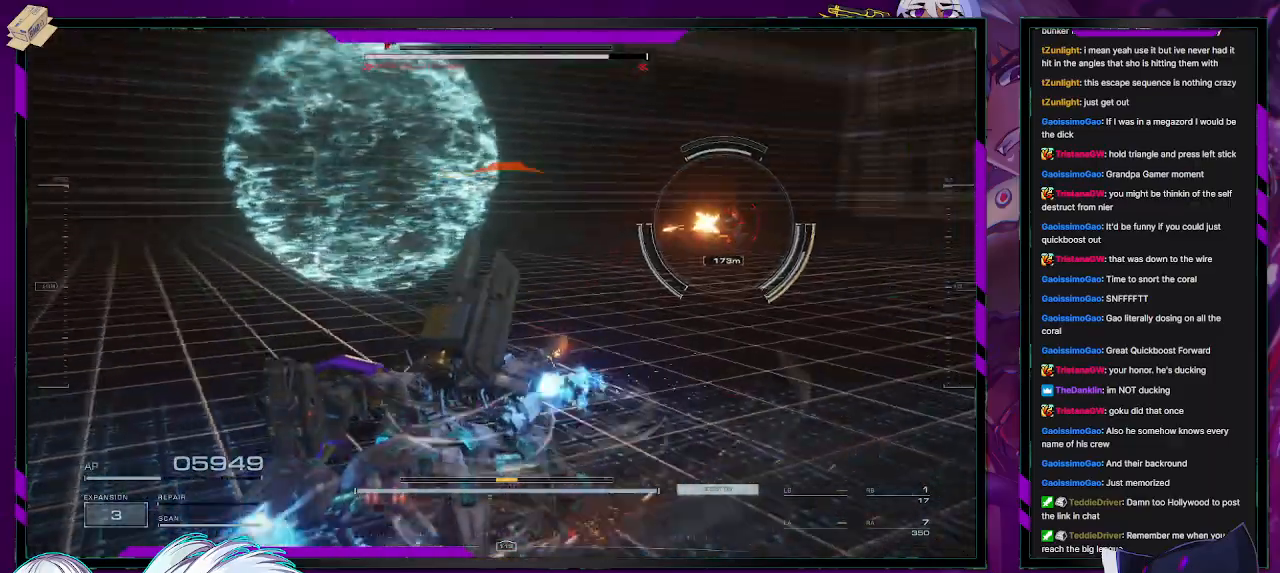
{"buttons": ["R2"], "left_stick": "up-right", "right_stick": "right", "events": [[150, "right_stick", "center"], [317, "right_stick", "right"]]}
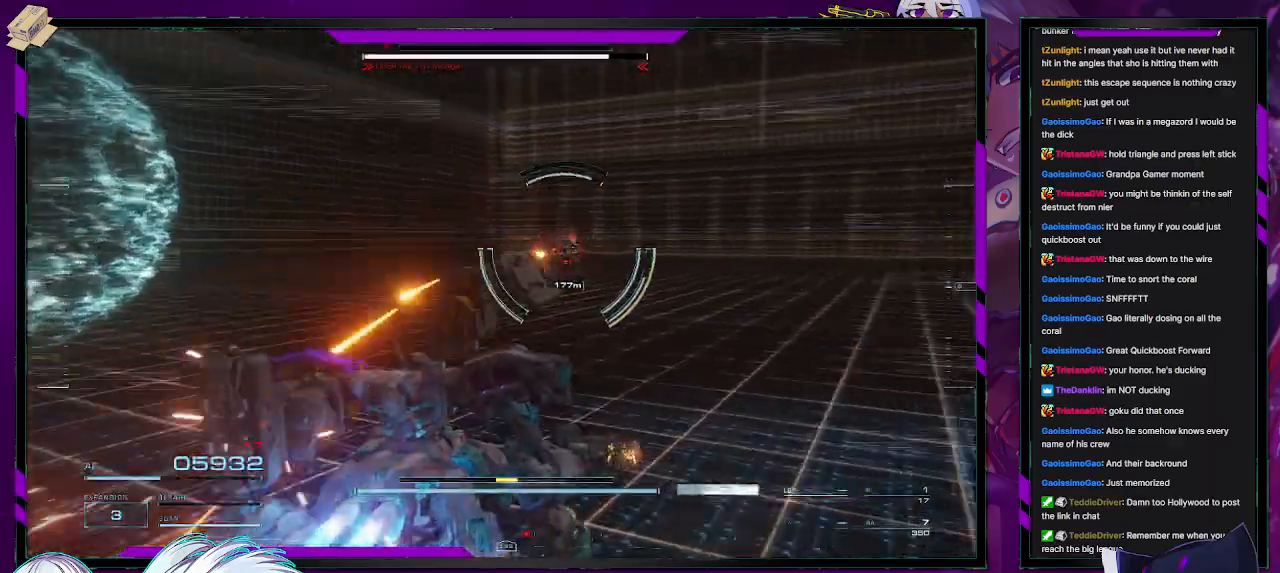
{"buttons": ["R2"], "left_stick": "up", "right_stick": "center", "events": [[83, "right_stick", "center"], [183, "left_stick", "up"], [283, "X", "down"], [383, "X", "up"]]}
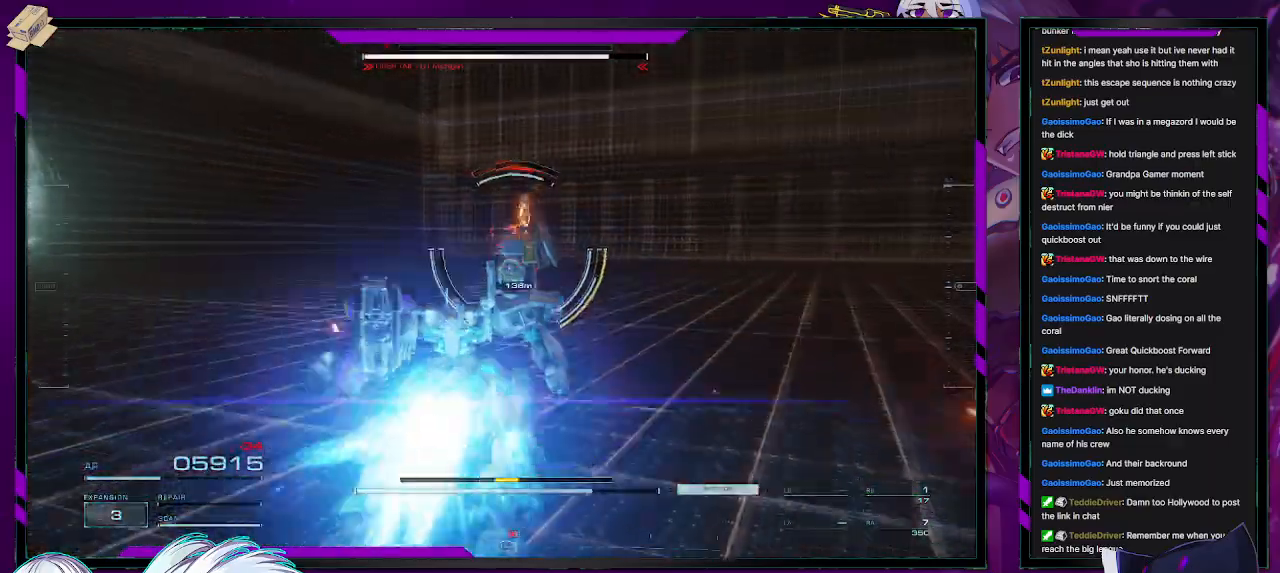
{"buttons": [], "left_stick": "up-left", "right_stick": "center", "events": [[383, "left_stick", "up-left"], [417, "R2", "up"]]}
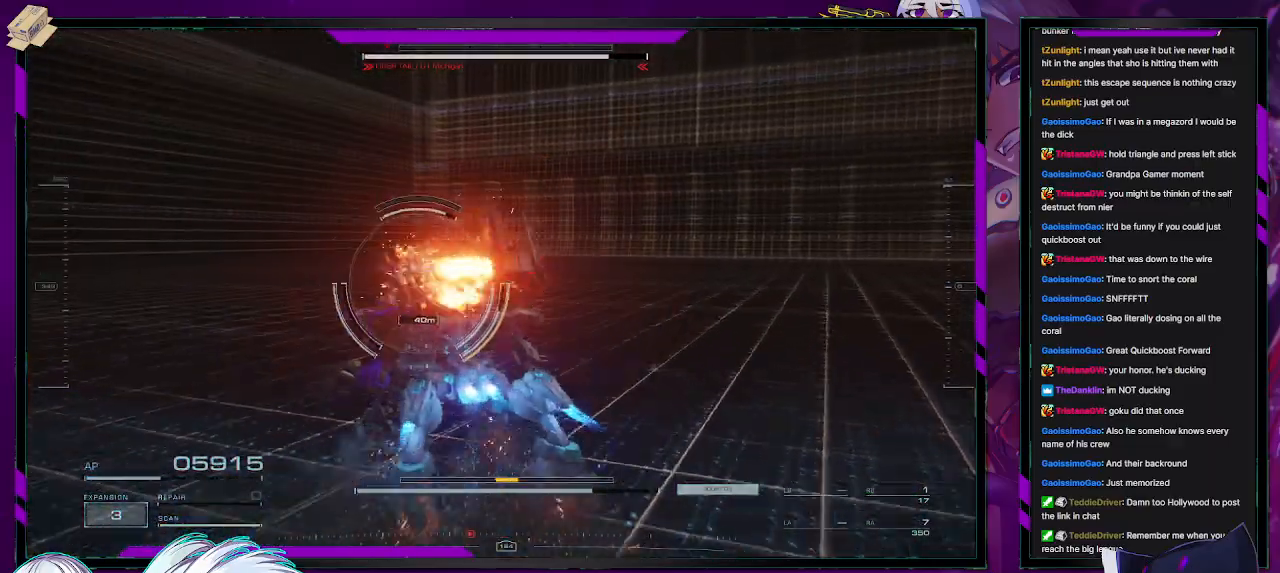
{"buttons": ["R2"], "left_stick": "left", "right_stick": "left", "events": [[50, "R2", "down"], [83, "left_stick", "up"], [333, "left_stick", "left"], [400, "right_stick", "left"]]}
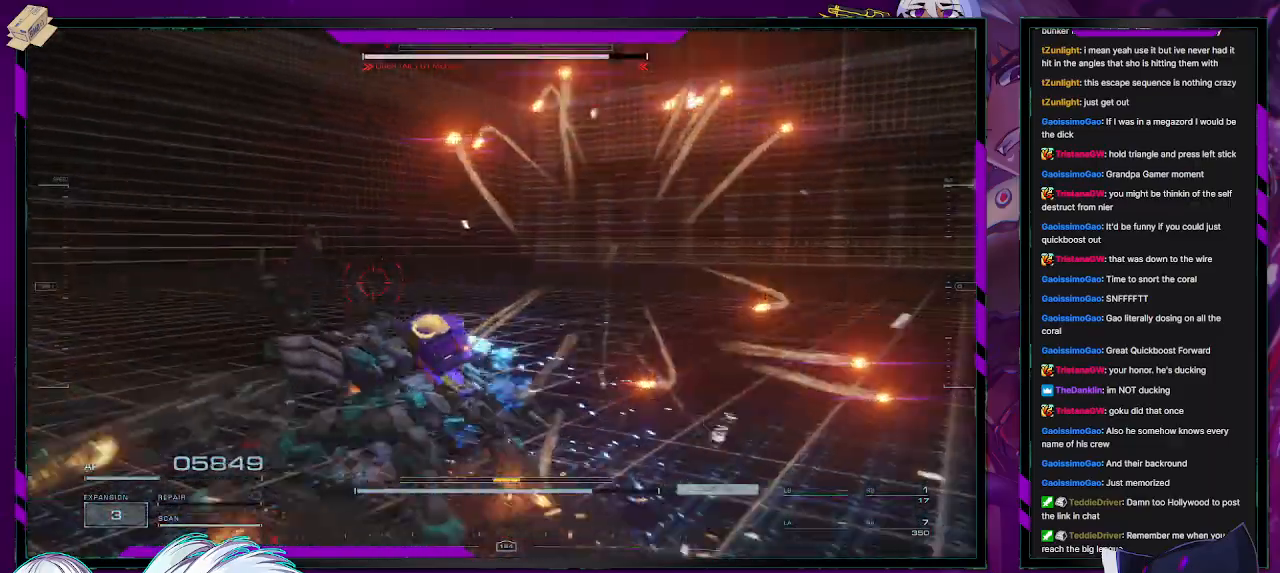
{"buttons": [], "left_stick": "down-left", "right_stick": "center", "events": [[133, "left_stick", "down-left"], [433, "R2", "up"], [433, "right_stick", "center"]]}
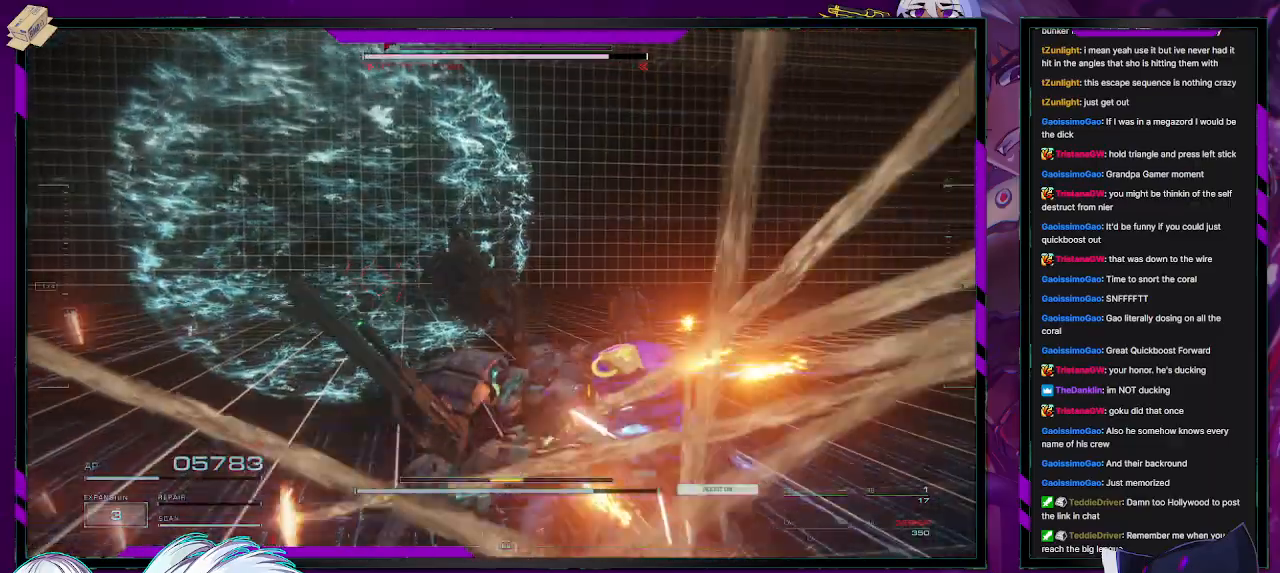
{"buttons": ["R2"], "left_stick": "down-left", "right_stick": "center", "events": [[33, "R2", "down"], [200, "right_stick", "down-left"], [300, "X", "down"], [333, "right_stick", "center"], [467, "X", "up"]]}
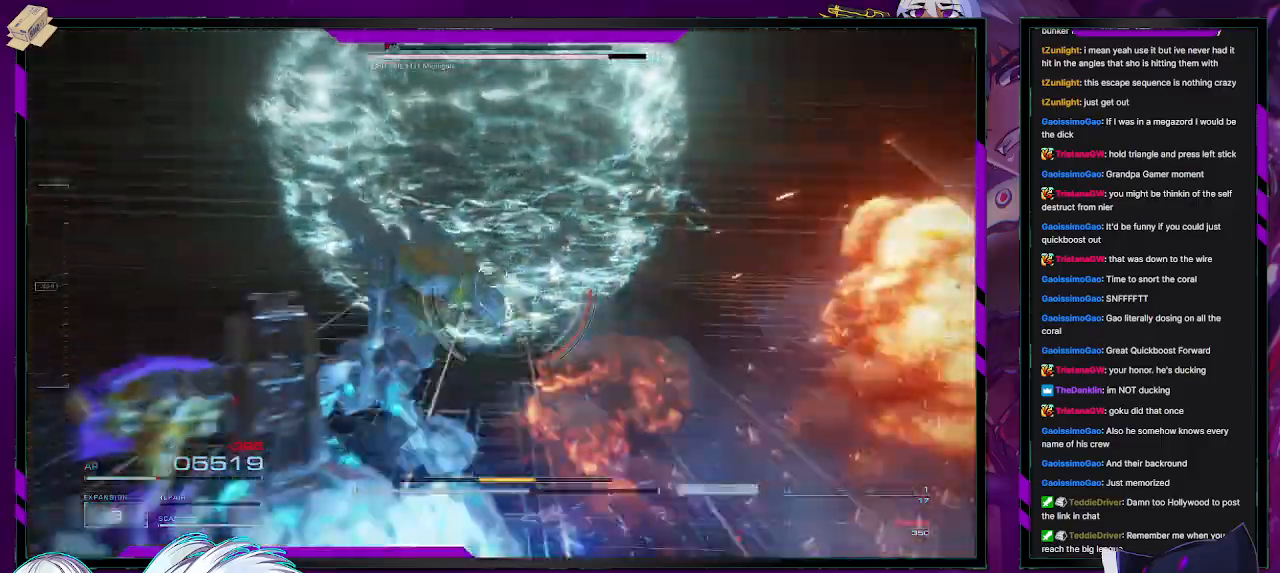
{"buttons": ["R2"], "left_stick": "down-left", "right_stick": "left", "events": [[33, "right_stick", "left"]]}
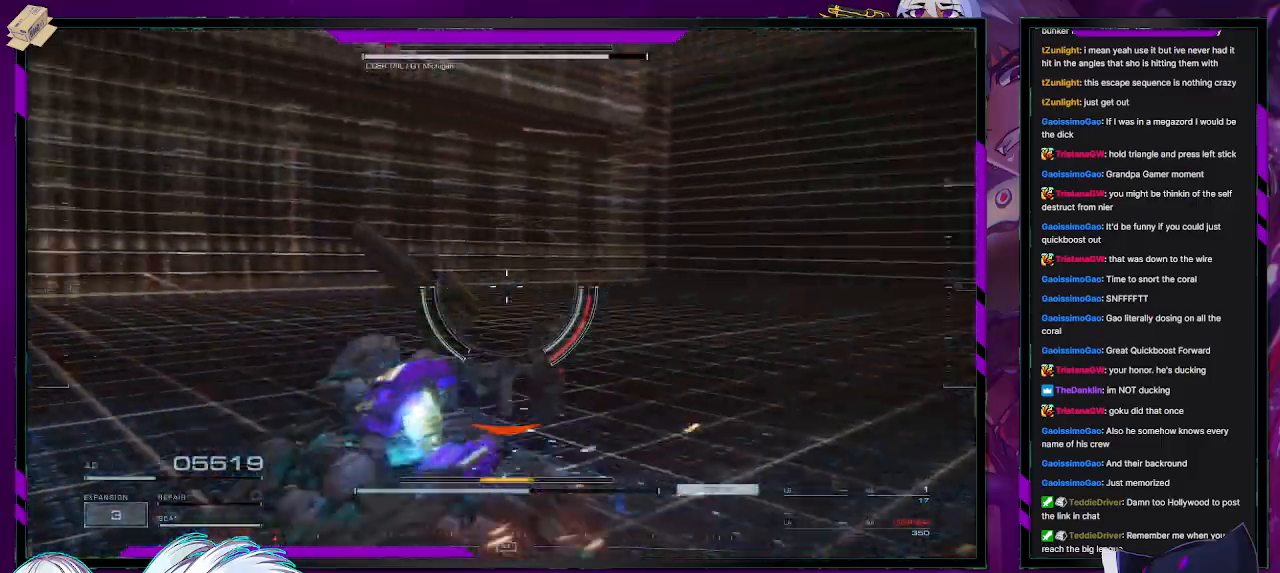
{"buttons": ["R2"], "left_stick": "left", "right_stick": "left", "events": [[50, "left_stick", "down"], [300, "left_stick", "down-left"], [433, "left_stick", "left"]]}
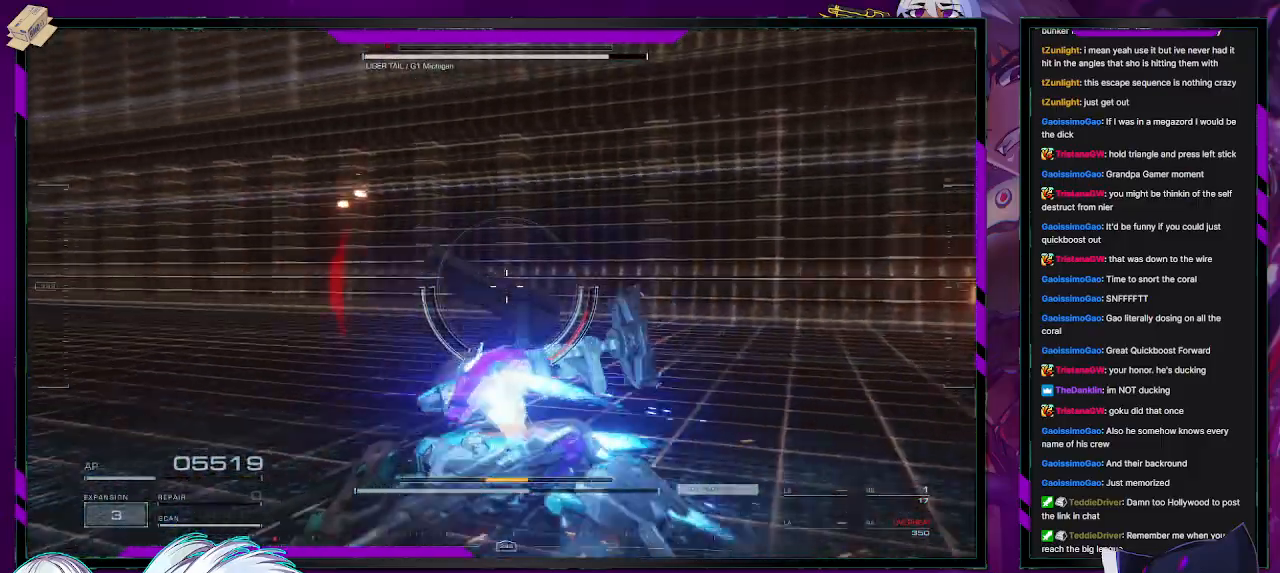
{"buttons": ["R2"], "left_stick": "up-left", "right_stick": "left", "events": [[67, "left_stick", "up-left"]]}
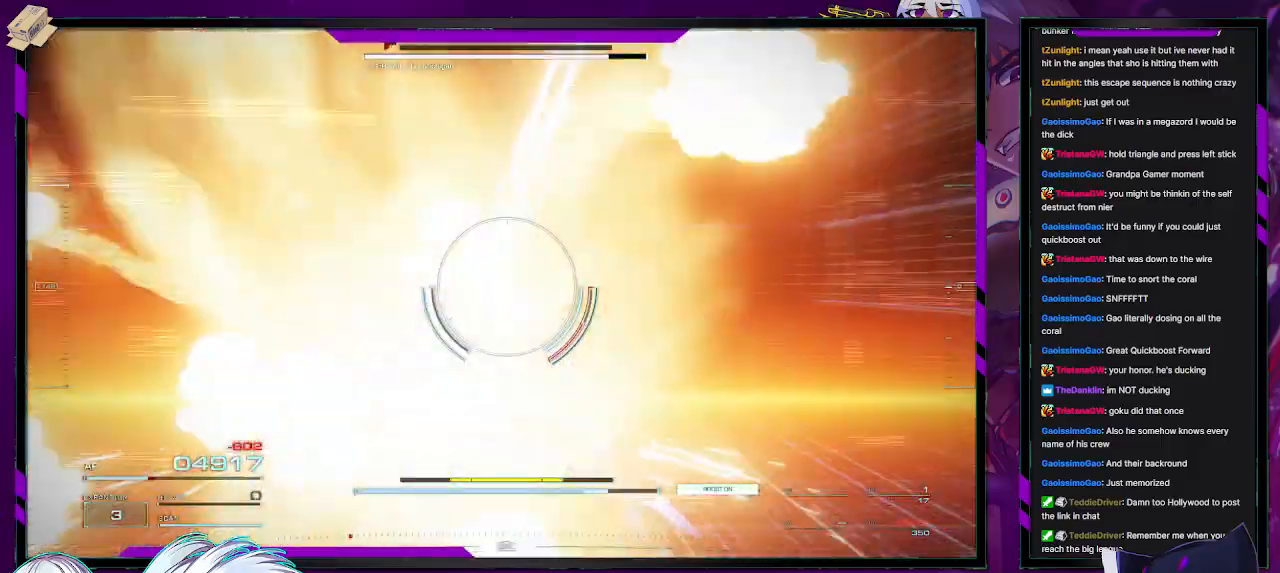
{"buttons": ["R2"], "left_stick": "up", "right_stick": "center", "events": [[450, "left_stick", "up"], [450, "right_stick", "center"]]}
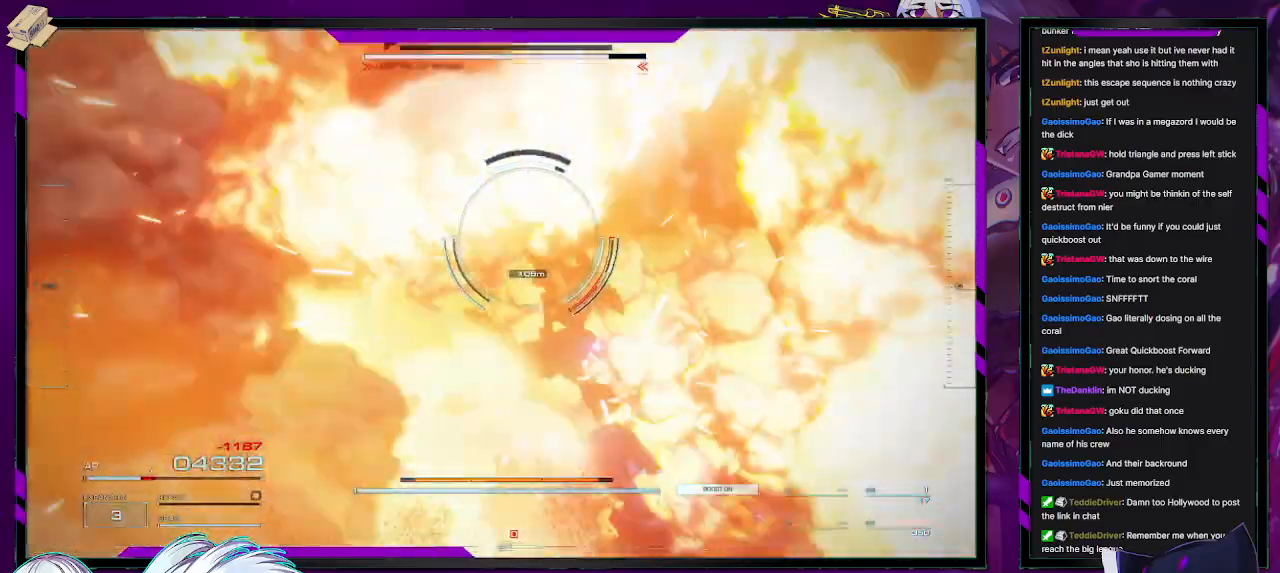
{"buttons": ["L2", "R2"], "left_stick": "up", "right_stick": "center", "events": [[17, "X", "down"], [150, "X", "up"], [217, "L2", "down"]]}
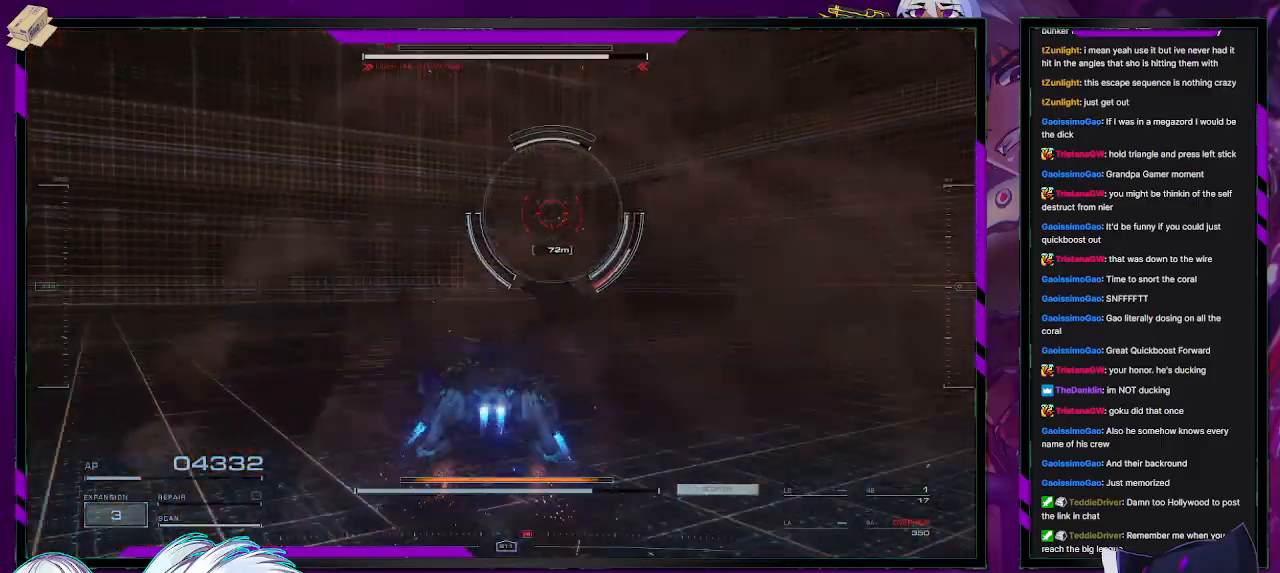
{"buttons": ["L2", "R2"], "left_stick": "up", "right_stick": "center", "events": [[117, "right_stick", "up-right"], [217, "R3", "down"], [350, "R3", "up"], [383, "right_stick", "center"]]}
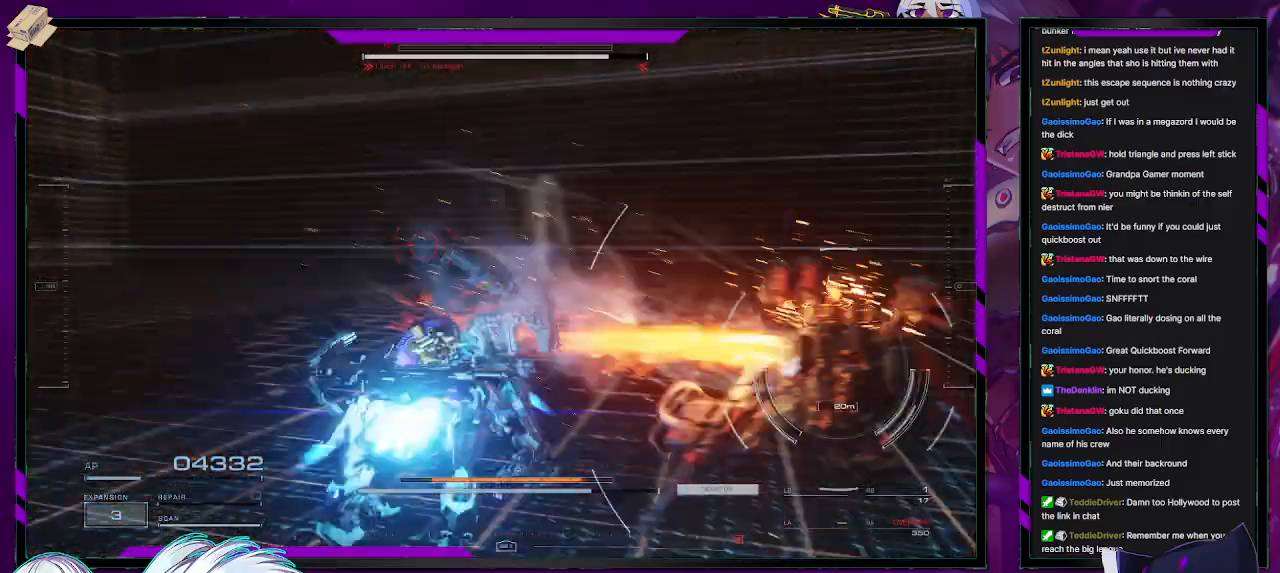
{"buttons": ["L2", "R2"], "left_stick": "up-right", "right_stick": "right", "events": [[183, "left_stick", "up-right"], [217, "right_stick", "right"]]}
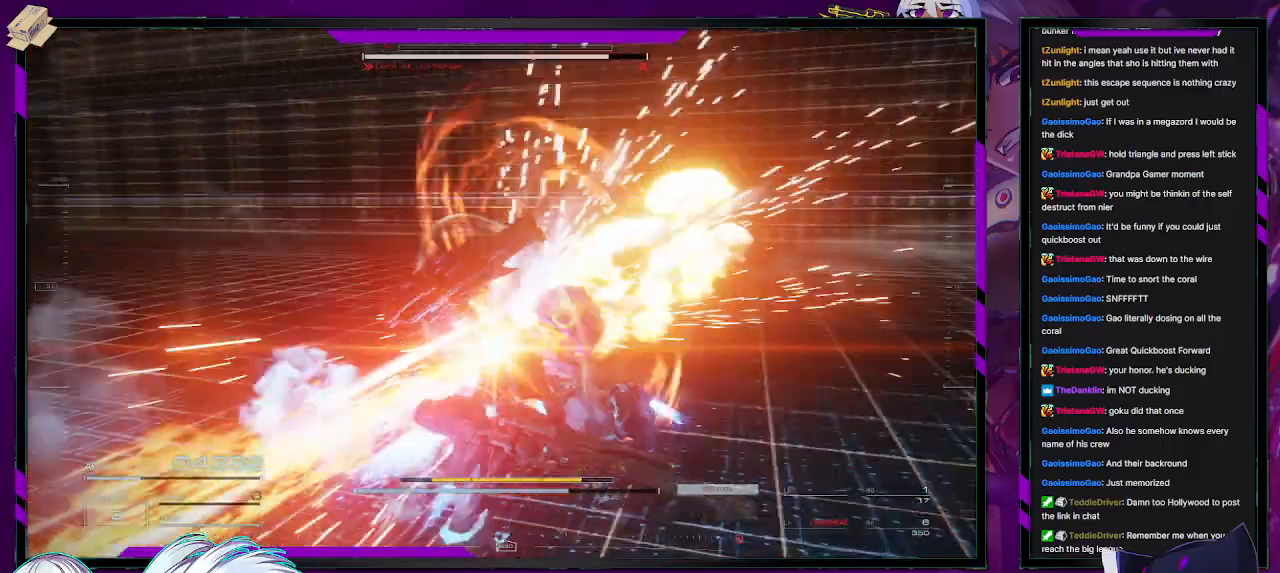
{"buttons": ["R2"], "left_stick": "down-right", "right_stick": "right", "events": [[117, "L2", "up"], [217, "left_stick", "center"], [267, "left_stick", "down"], [417, "left_stick", "down-right"]]}
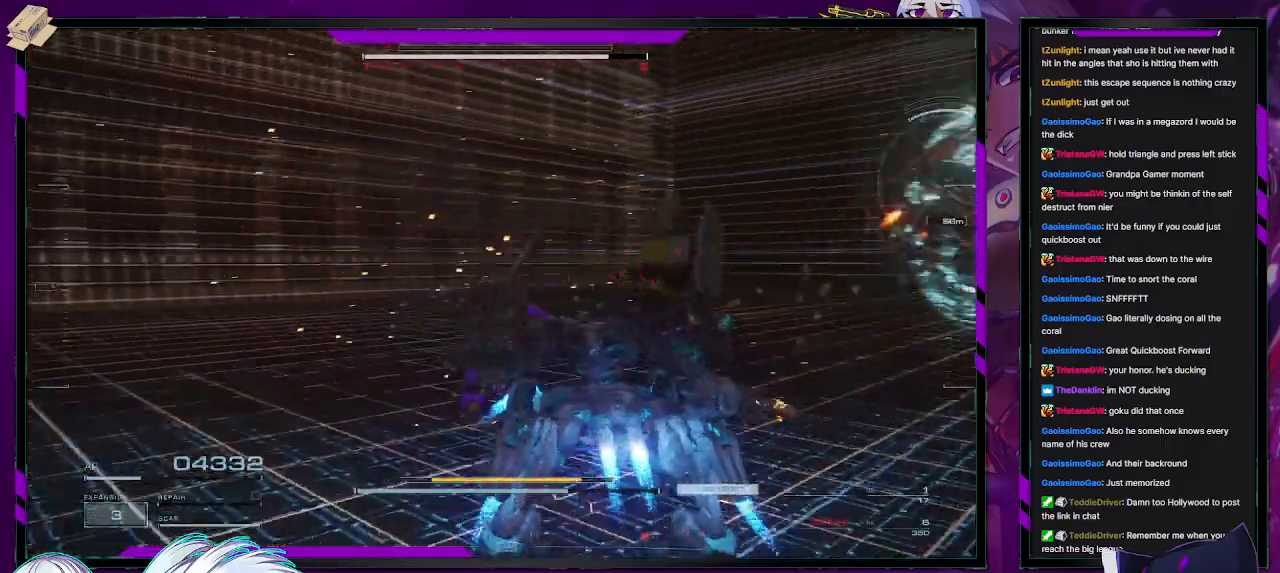
{"buttons": ["R2"], "left_stick": "up-right", "right_stick": "center", "events": [[17, "left_stick", "right"], [250, "left_stick", "up-right"], [283, "right_stick", "center"], [400, "X", "down"], [483, "X", "up"]]}
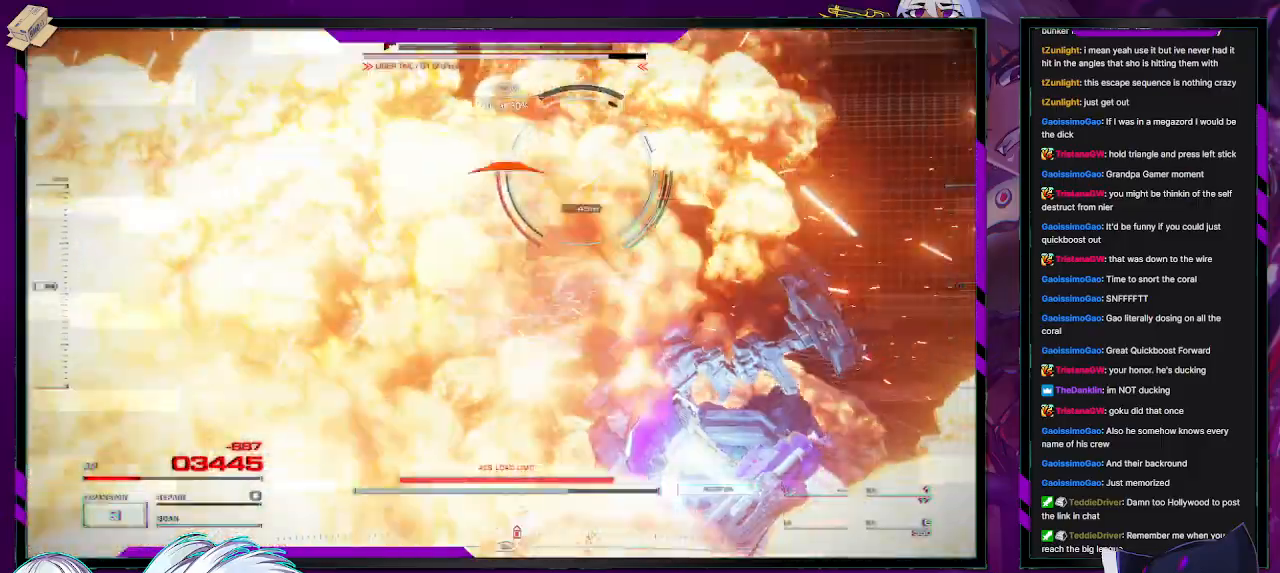
{"buttons": ["R2"], "left_stick": "up-right", "right_stick": "center", "events": [[33, "X", "down"], [67, "left_stick", "right"], [133, "X", "up"], [200, "X", "down"], [300, "X", "up"], [383, "left_stick", "up-right"]]}
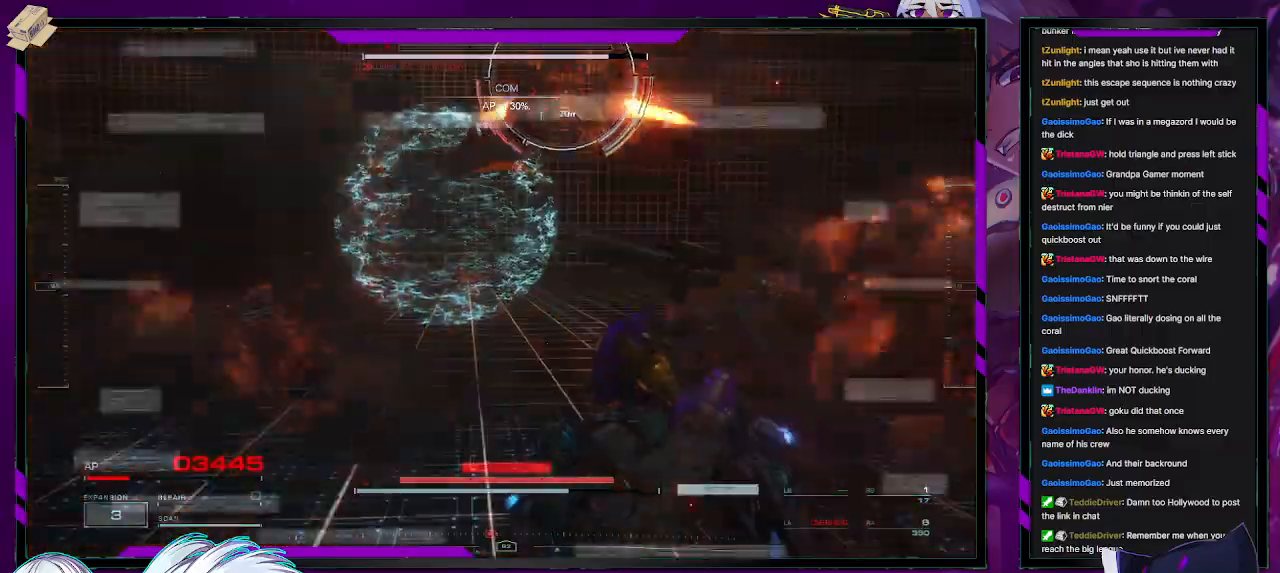
{"buttons": ["R2"], "left_stick": "right", "right_stick": "center", "events": [[100, "right_stick", "up"], [133, "left_stick", "down-right"], [200, "left_stick", "down"], [250, "right_stick", "center"], [367, "left_stick", "down-right"], [483, "left_stick", "right"]]}
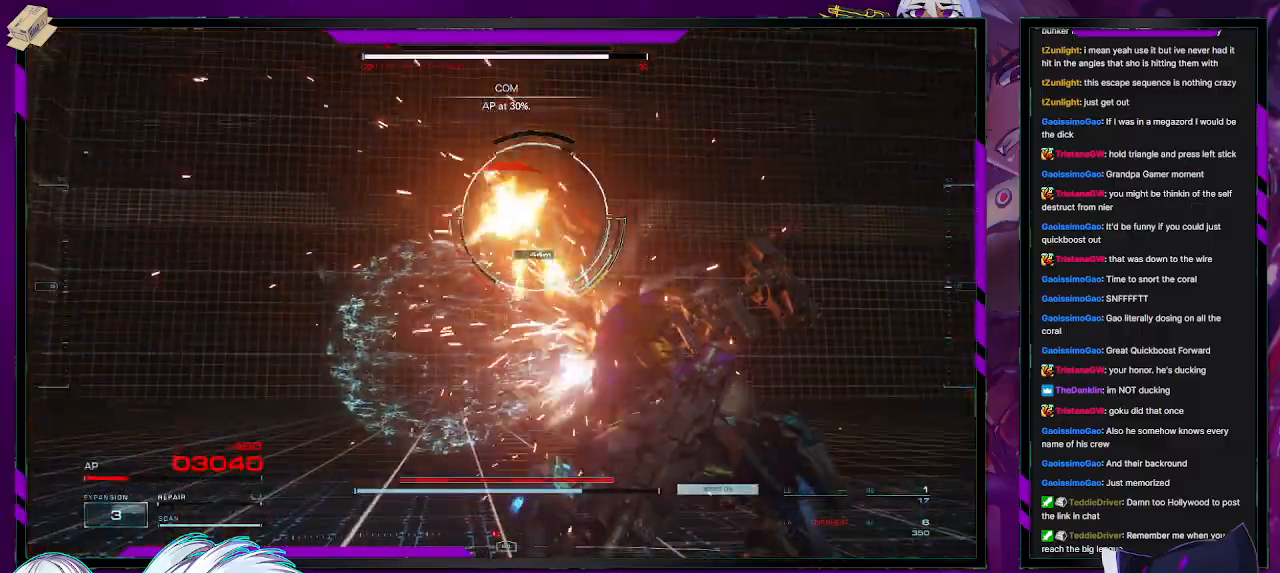
{"buttons": ["R2"], "left_stick": "up-right", "right_stick": "down-left", "events": [[167, "left_stick", "up-right"], [467, "right_stick", "down-left"]]}
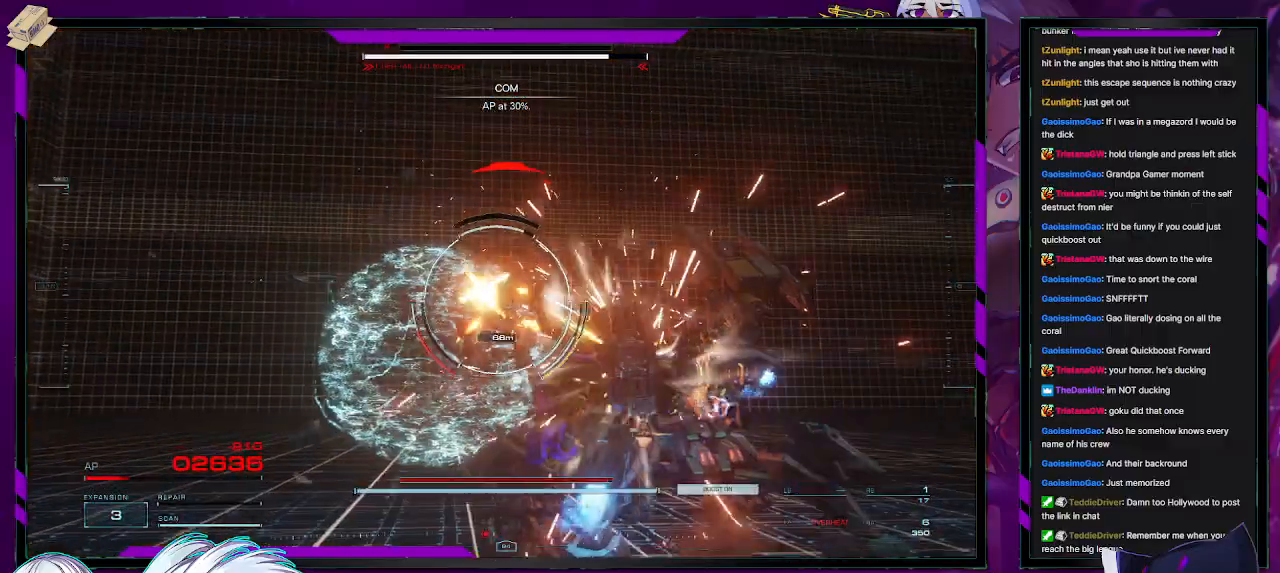
{"buttons": ["R2"], "left_stick": "up", "right_stick": "down-left", "events": [[50, "right_stick", "center"], [183, "X", "down"], [300, "X", "up"], [300, "left_stick", "up"], [417, "right_stick", "down-left"]]}
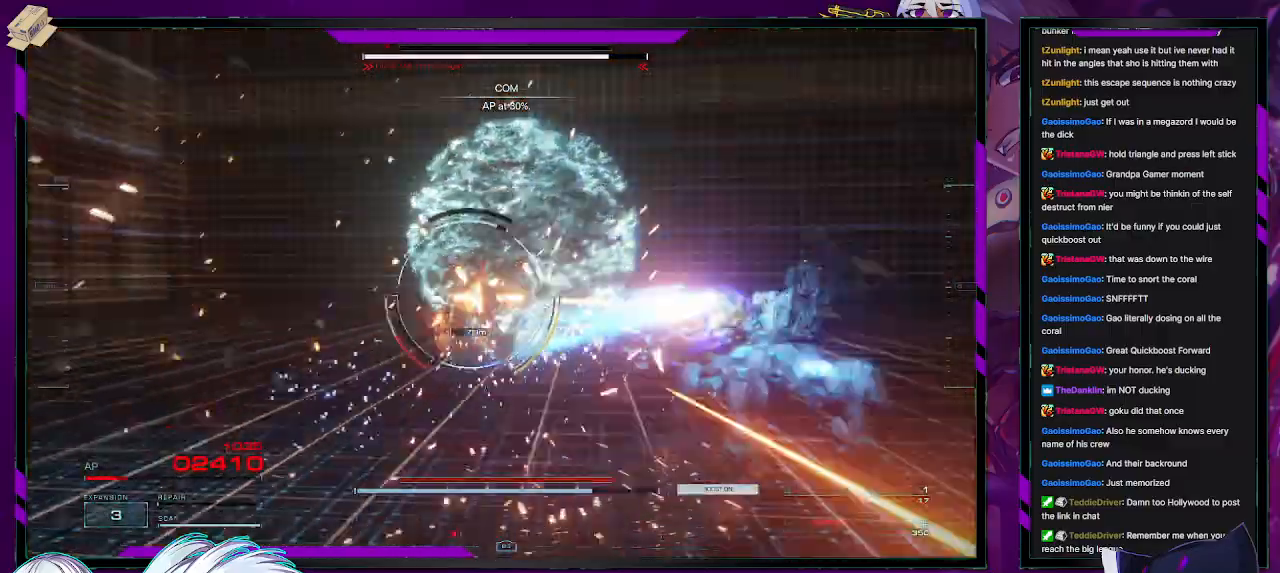
{"buttons": ["L1", "R2"], "left_stick": "up-left", "right_stick": "left", "events": [[167, "L1", "down"], [183, "right_stick", "center"], [333, "right_stick", "left"], [483, "left_stick", "up-left"]]}
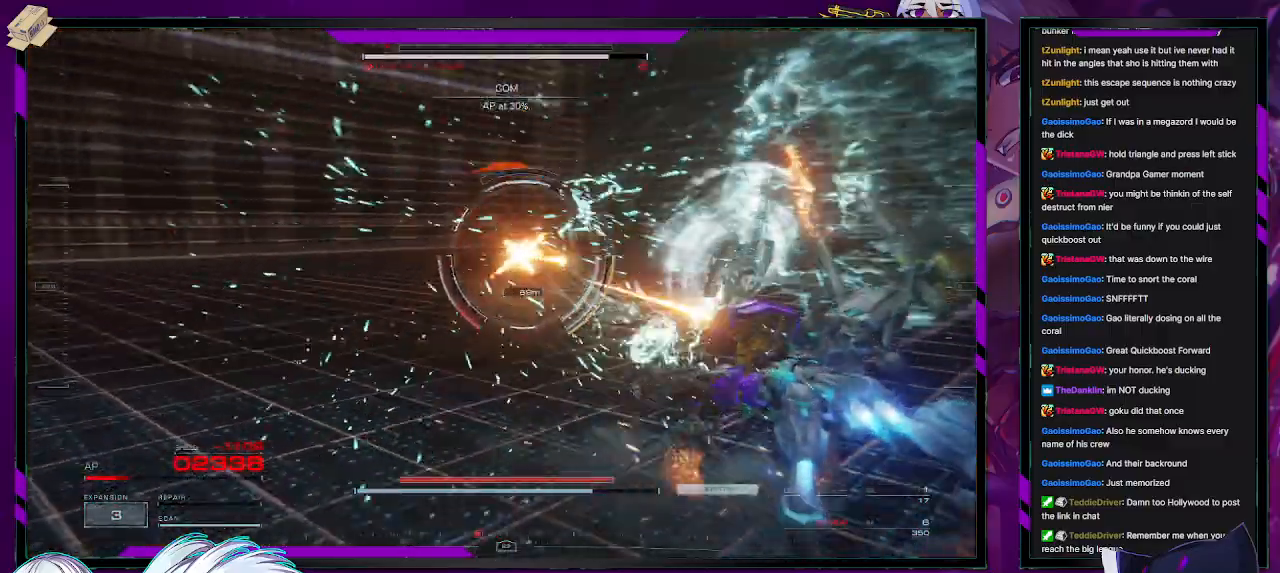
{"buttons": ["L1", "R2"], "left_stick": "up-left", "right_stick": "down-left", "events": [[200, "right_stick", "center"], [467, "right_stick", "down-left"]]}
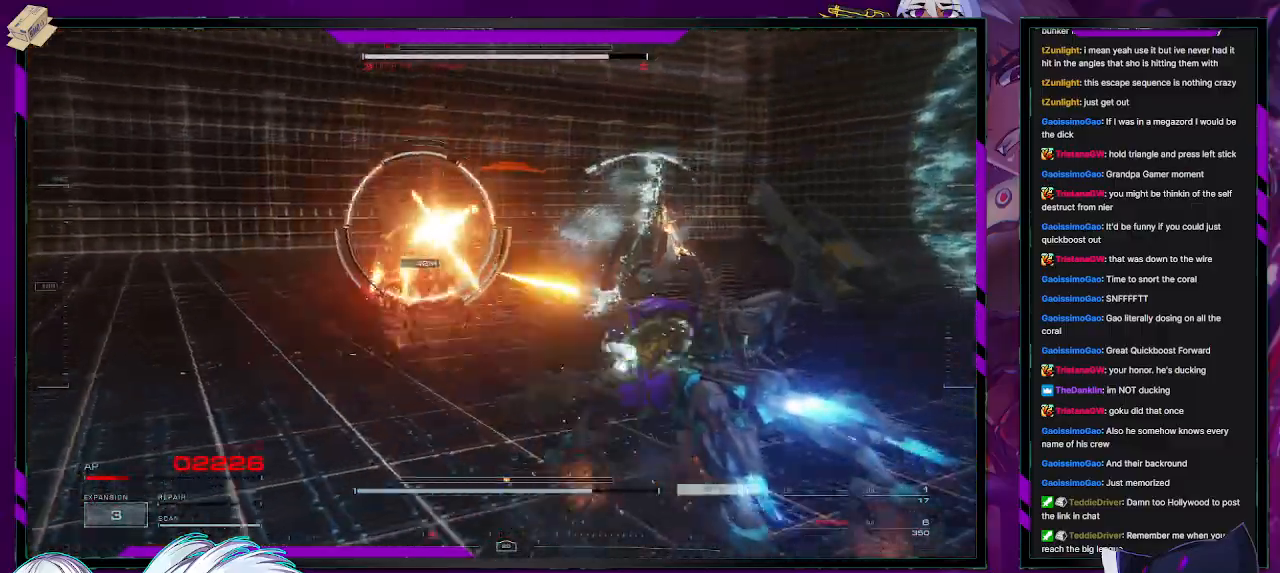
{"buttons": ["R2"], "left_stick": "up-left", "right_stick": "up", "events": [[33, "right_stick", "left"], [50, "R2", "up"], [83, "L1", "up"], [117, "R2", "down"], [267, "right_stick", "center"], [317, "right_stick", "right"], [433, "right_stick", "up"]]}
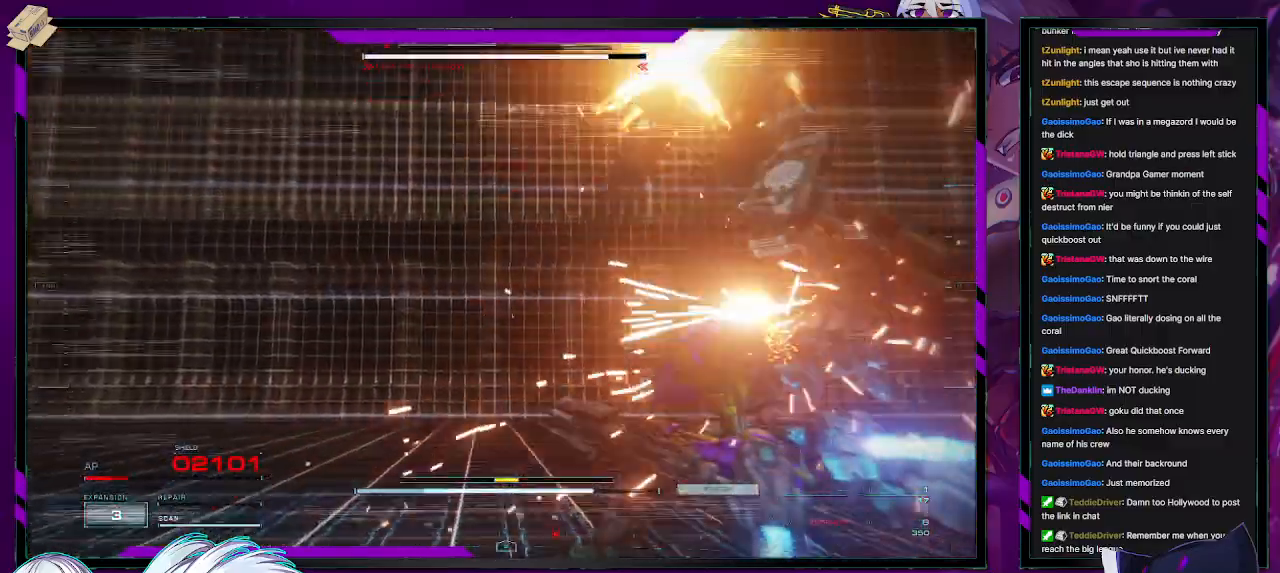
{"buttons": ["L1", "R2"], "left_stick": "up-left", "right_stick": "right", "events": [[50, "right_stick", "center"], [83, "L1", "down"], [100, "right_stick", "right"]]}
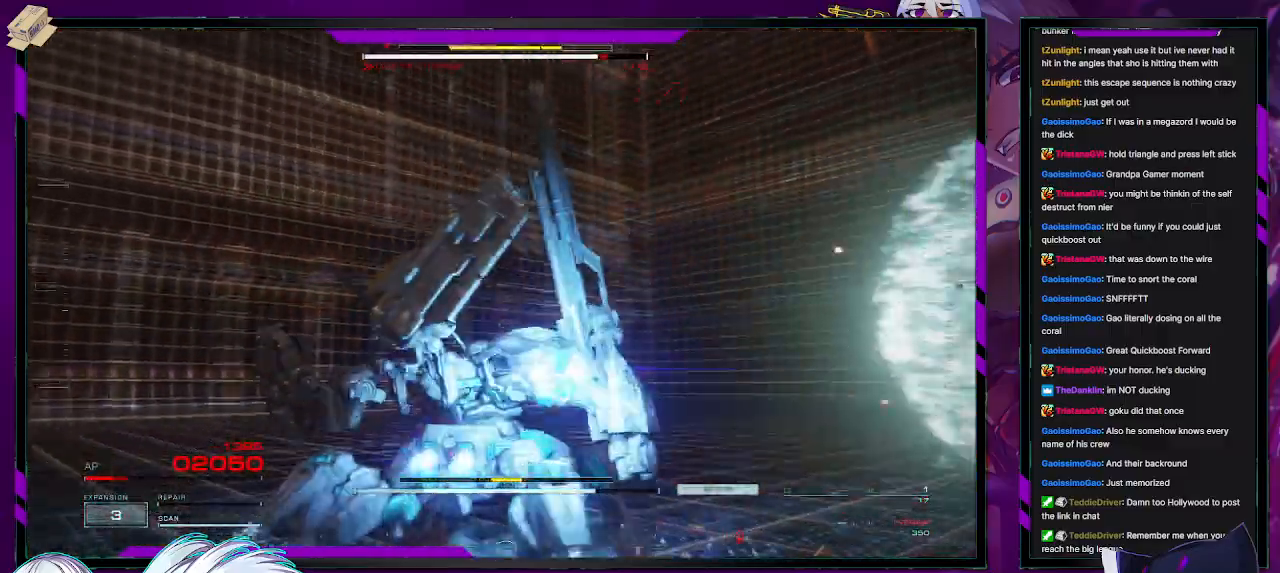
{"buttons": ["R2"], "left_stick": "up-right", "right_stick": "right", "events": [[67, "left_stick", "down-left"], [200, "L1", "up"], [200, "left_stick", "down"], [367, "left_stick", "right"], [483, "left_stick", "up-right"]]}
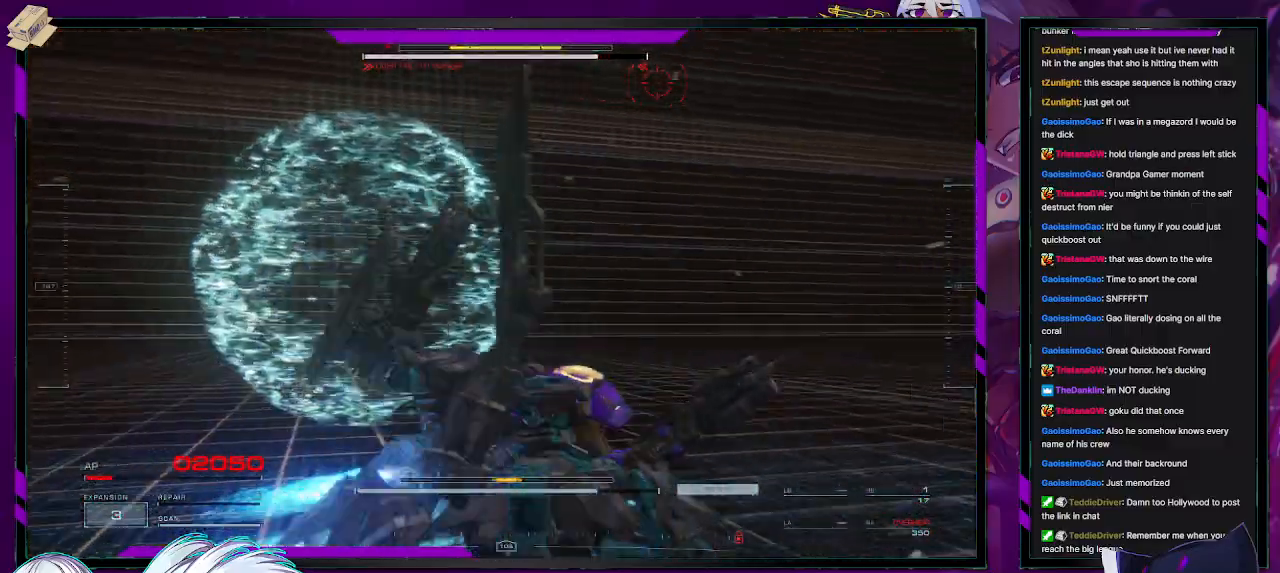
{"buttons": ["X", "R2"], "left_stick": "up", "right_stick": "center", "events": [[350, "left_stick", "up"], [383, "right_stick", "center"], [467, "X", "down"]]}
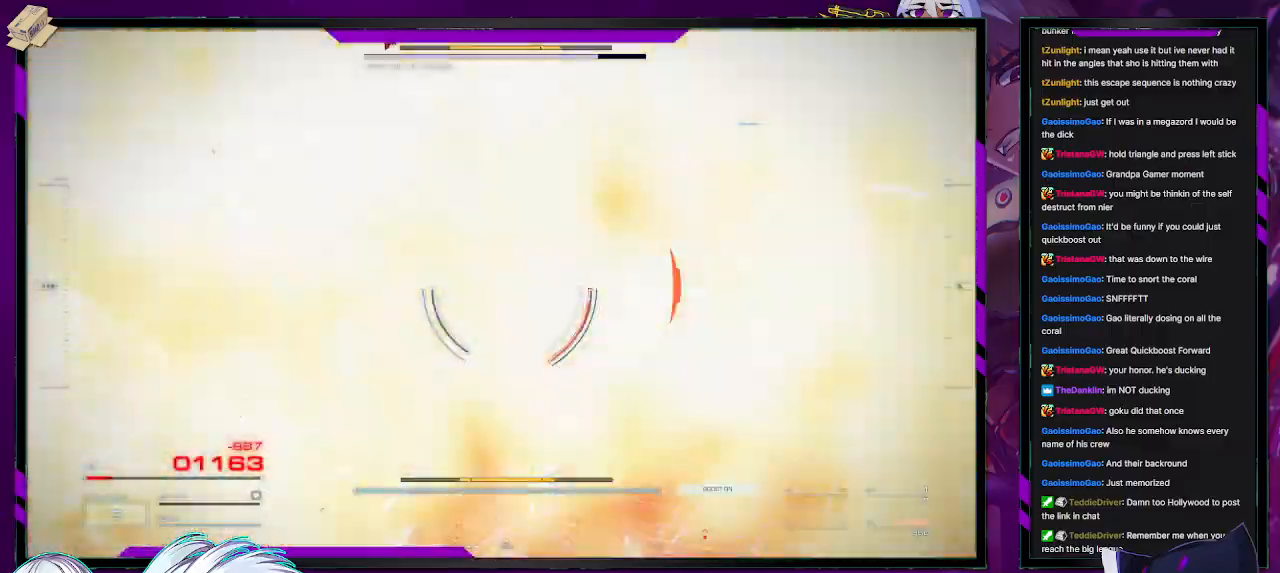
{"buttons": ["R2"], "left_stick": "down-right", "right_stick": "left", "events": [[50, "X", "up"], [133, "left_stick", "up-right"], [233, "left_stick", "right"], [267, "right_stick", "left"], [367, "left_stick", "down-right"]]}